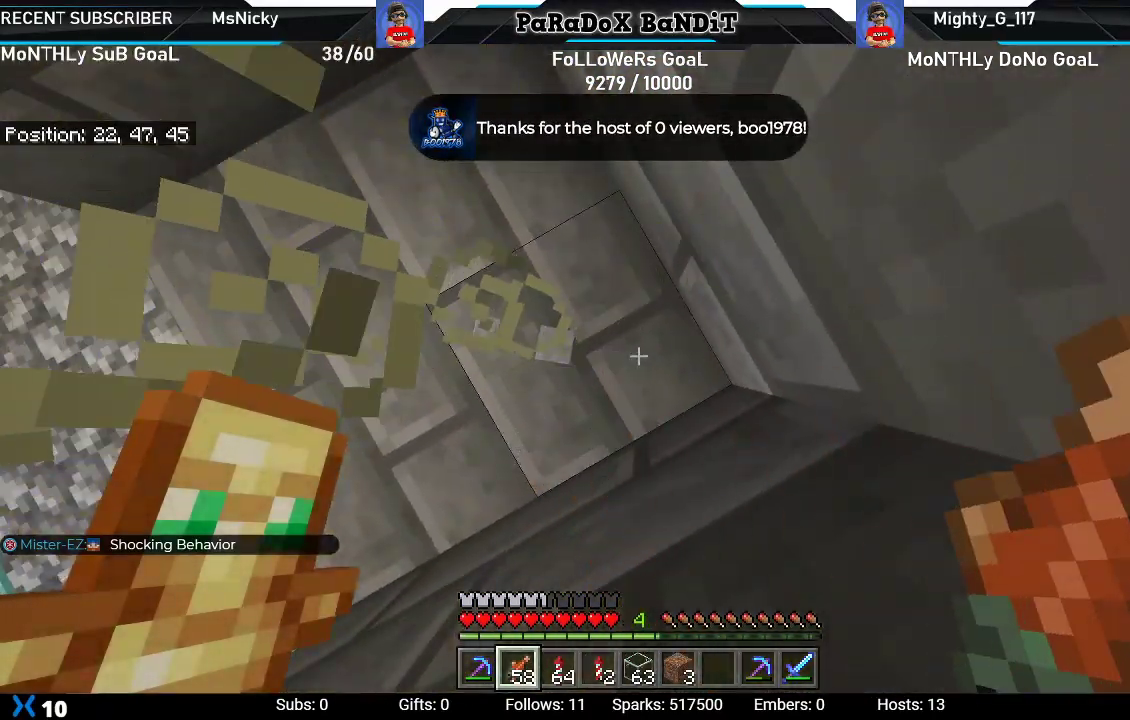
Gameplay with a controller (Xbox layout); each line is a JSON object with the inputs held at the frame after it. "events" lists button and stick changes between this image and that frame as [ms after this image, input, new state], when the widget could be followed in between.
{"buttons": [], "left_stick": "center", "right_stick": "down", "events": [[433, "right_stick", "down"]]}
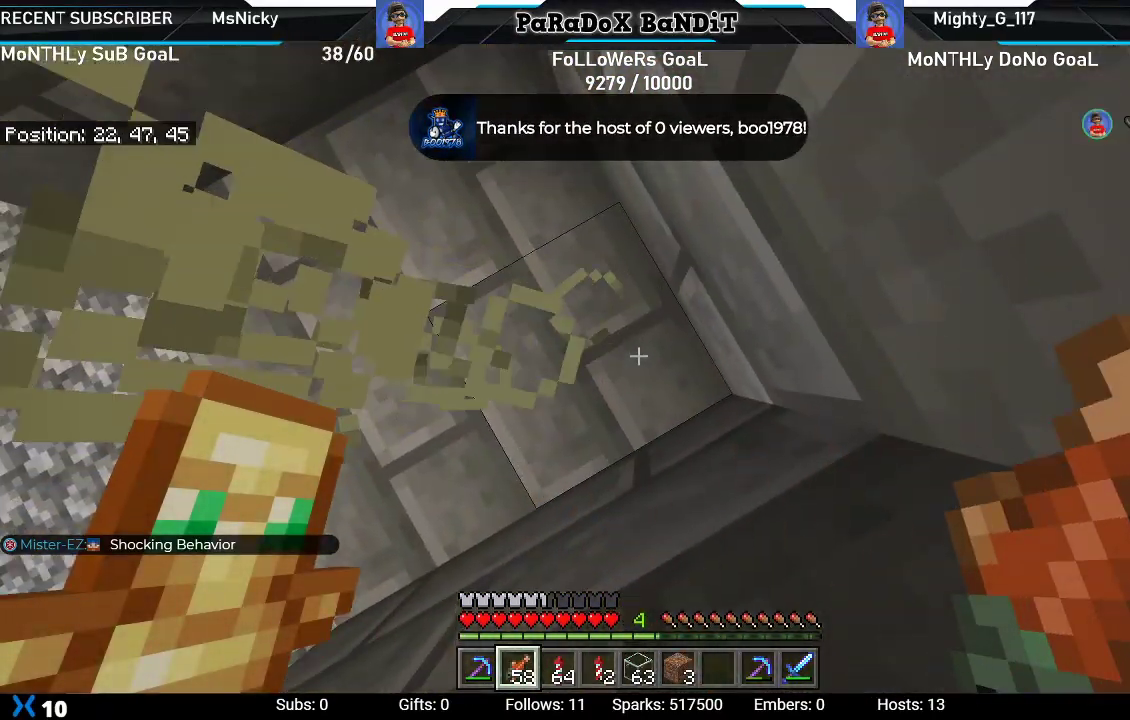
{"buttons": [], "left_stick": "center", "right_stick": "center", "events": [[333, "right_stick", "center"]]}
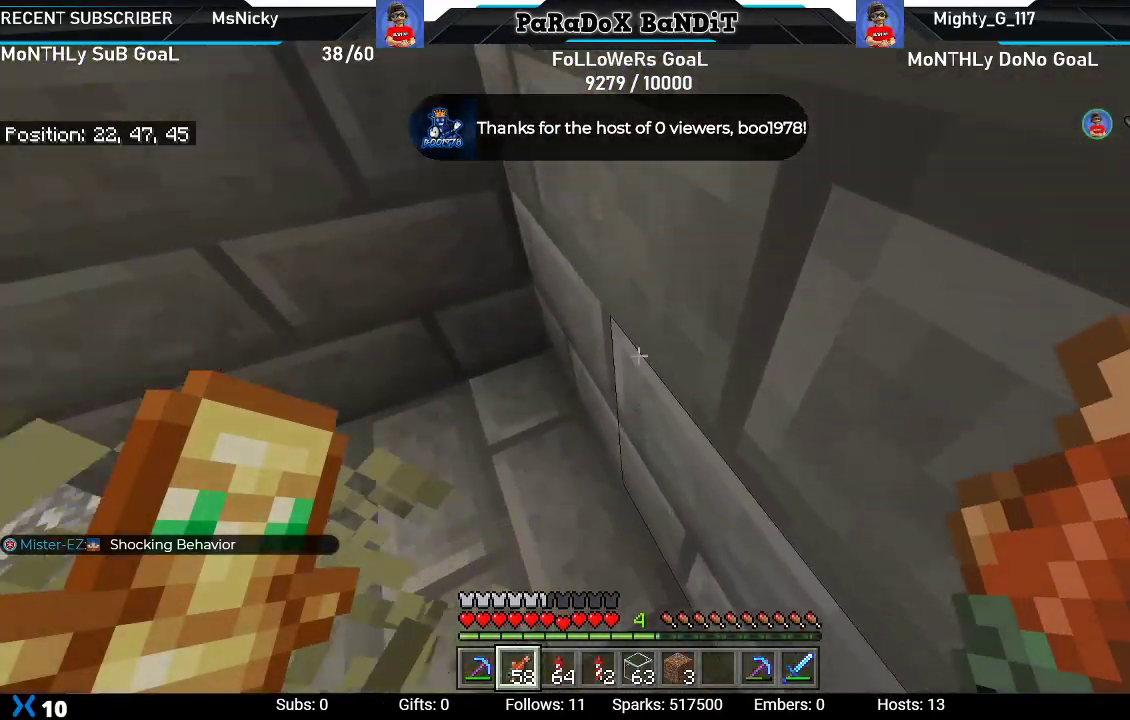
{"buttons": [], "left_stick": "down-left", "right_stick": "down-right", "events": [[150, "left_stick", "down-left"], [167, "right_stick", "down-right"]]}
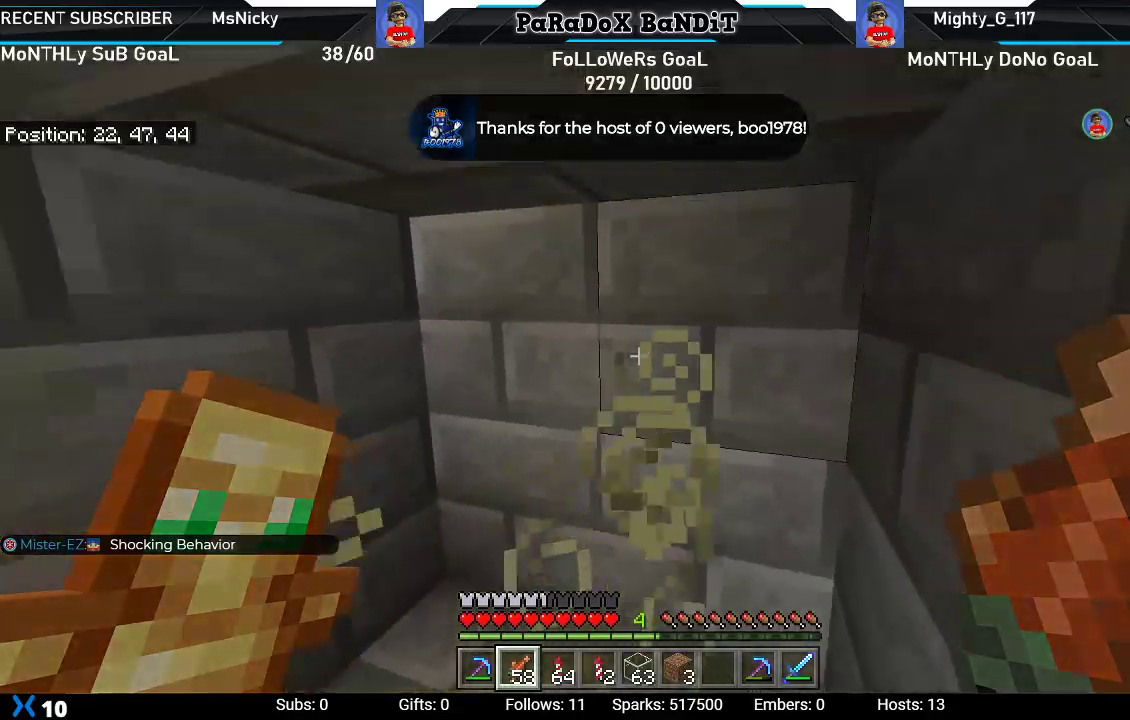
{"buttons": [], "left_stick": "center", "right_stick": "center", "events": [[317, "right_stick", "center"], [417, "left_stick", "center"]]}
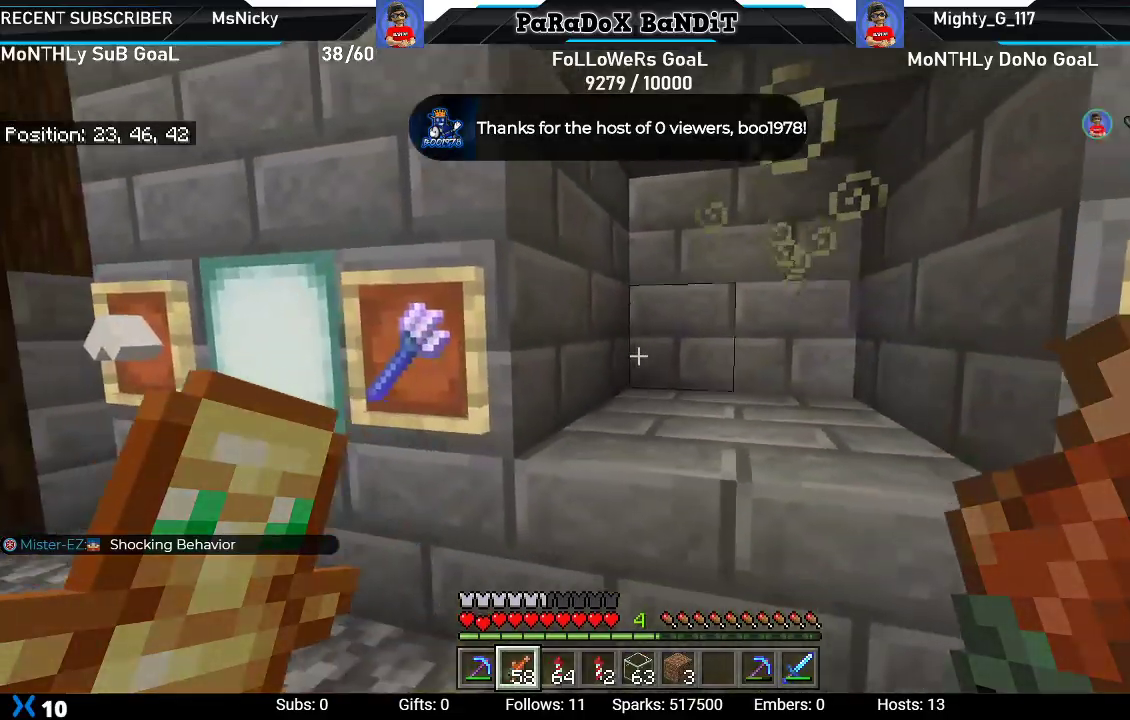
{"buttons": [], "left_stick": "down", "right_stick": "left", "events": [[100, "R1", "down"], [200, "R1", "up"], [283, "R1", "down"], [367, "R1", "up"], [433, "left_stick", "down-right"], [500, "left_stick", "down"], [500, "right_stick", "left"]]}
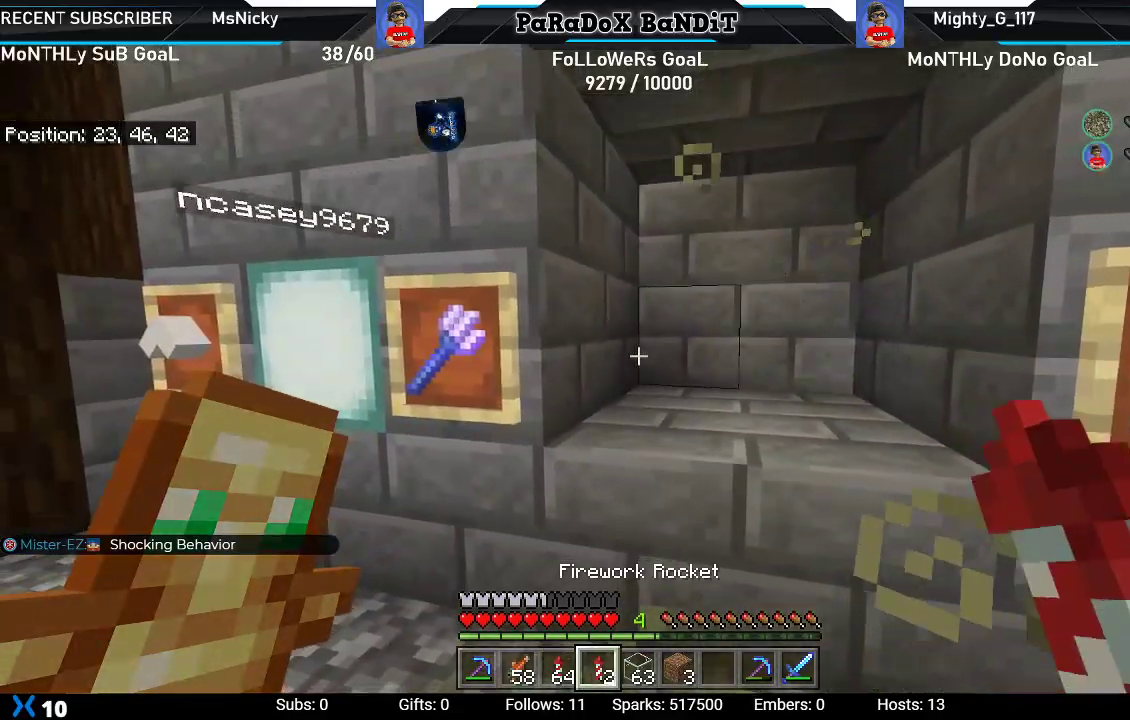
{"buttons": [], "left_stick": "down-left", "right_stick": "center", "events": [[167, "left_stick", "down-left"], [200, "R1", "down"], [200, "right_stick", "up-left"], [333, "R1", "up"], [333, "right_stick", "center"]]}
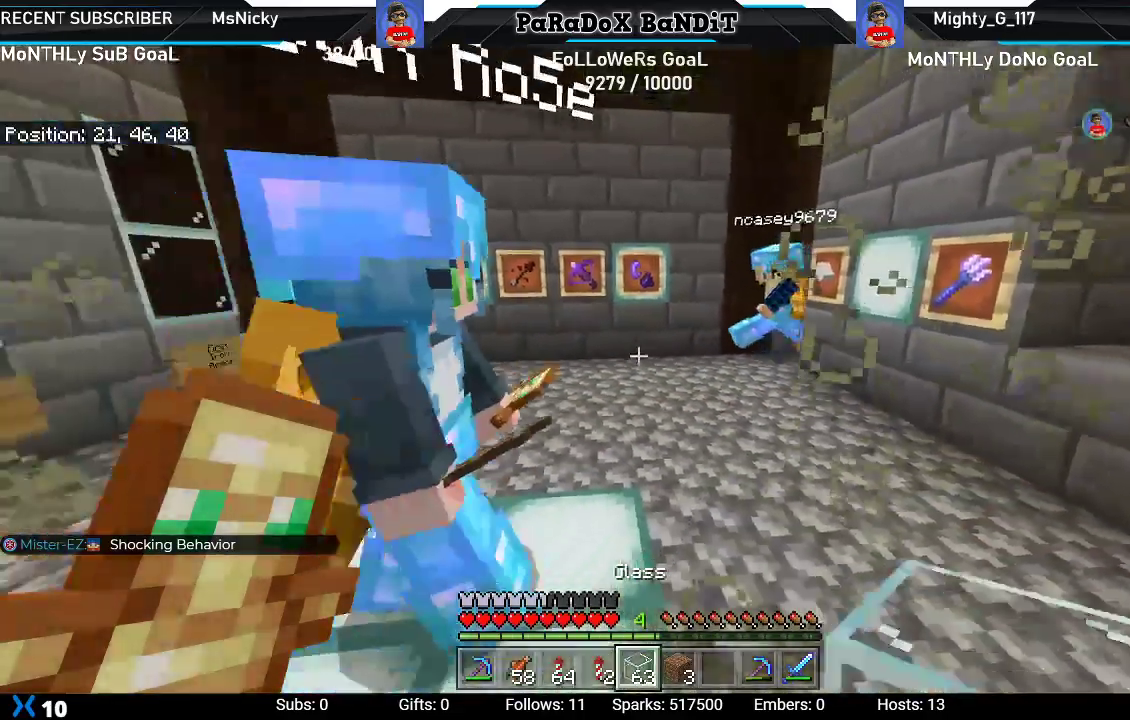
{"buttons": [], "left_stick": "center", "right_stick": "center", "events": [[317, "left_stick", "center"]]}
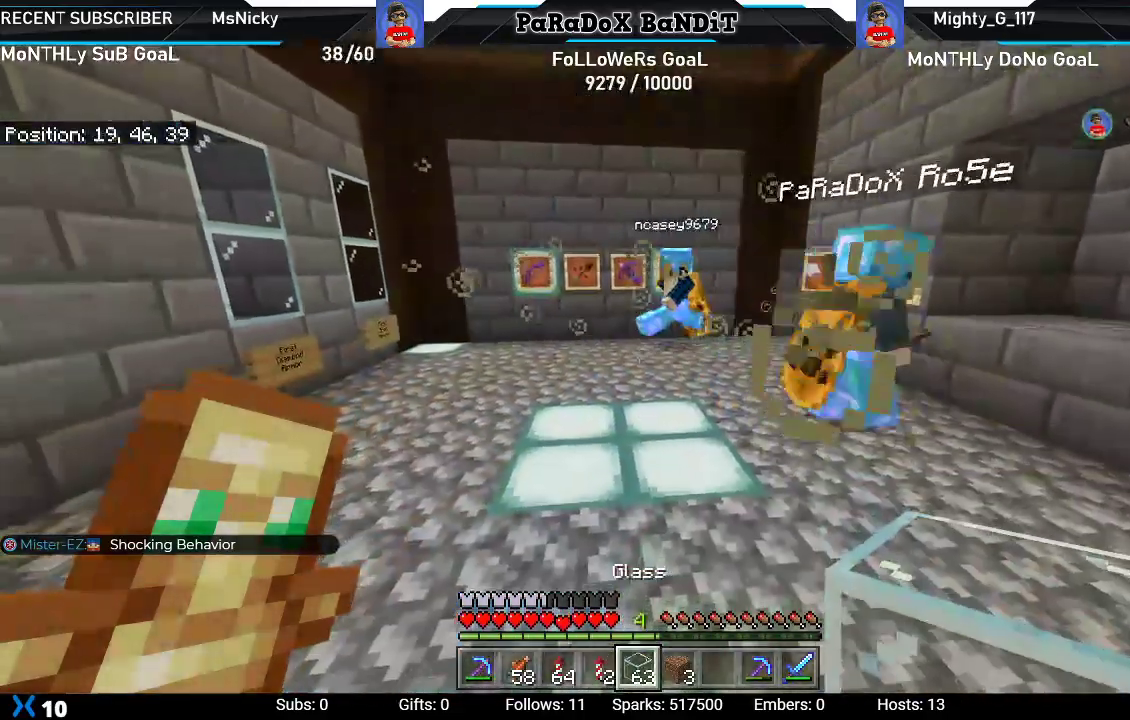
{"buttons": [], "left_stick": "center", "right_stick": "center", "events": [[50, "left_stick", "left"], [67, "right_stick", "right"], [300, "left_stick", "up-left"], [300, "right_stick", "center"], [467, "left_stick", "center"]]}
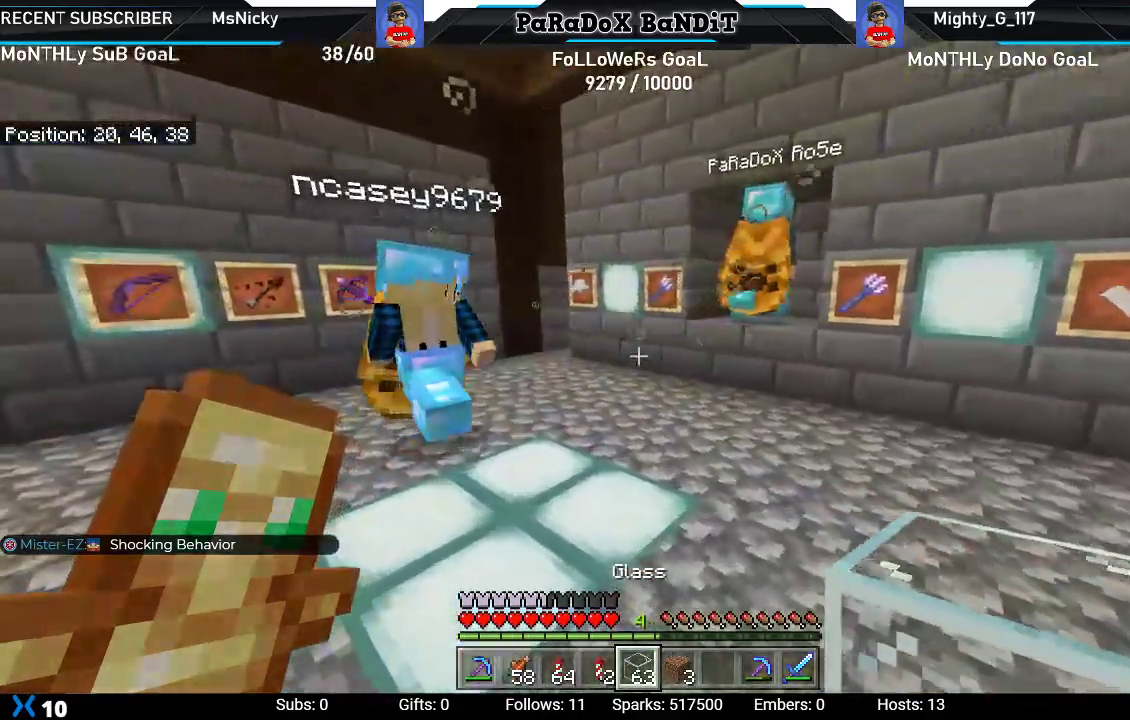
{"buttons": [], "left_stick": "center", "right_stick": "right", "events": [[350, "right_stick", "right"]]}
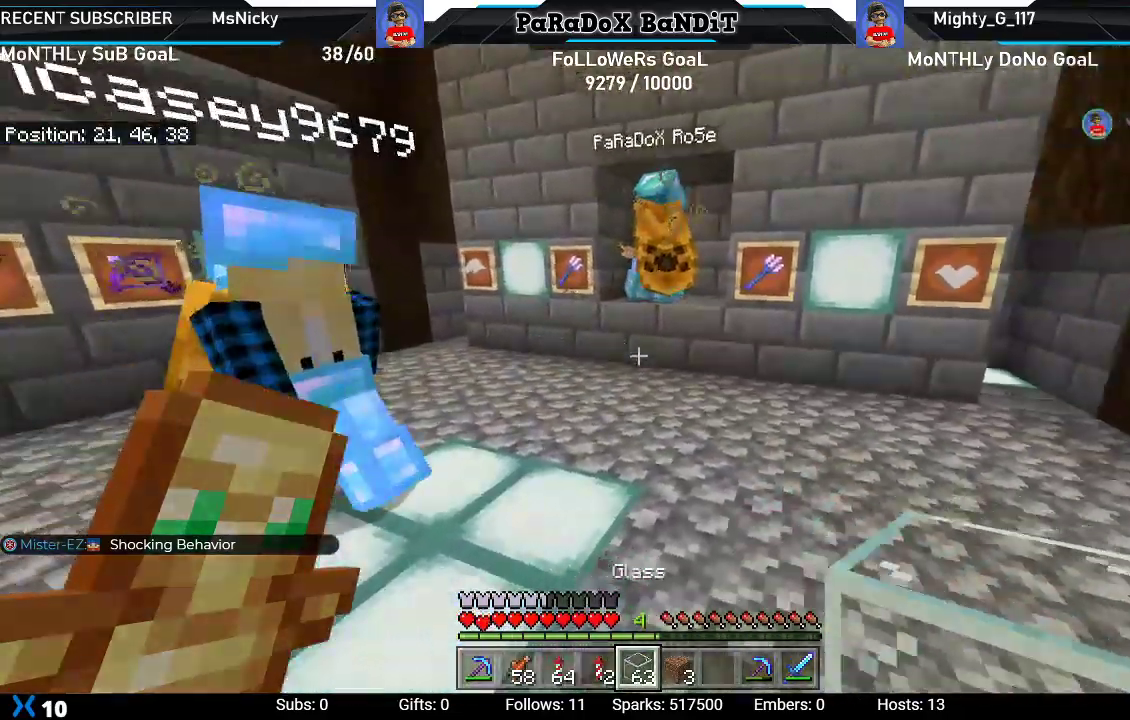
{"buttons": [], "left_stick": "center", "right_stick": "center", "events": [[33, "right_stick", "center"], [233, "left_stick", "up-left"], [500, "left_stick", "center"]]}
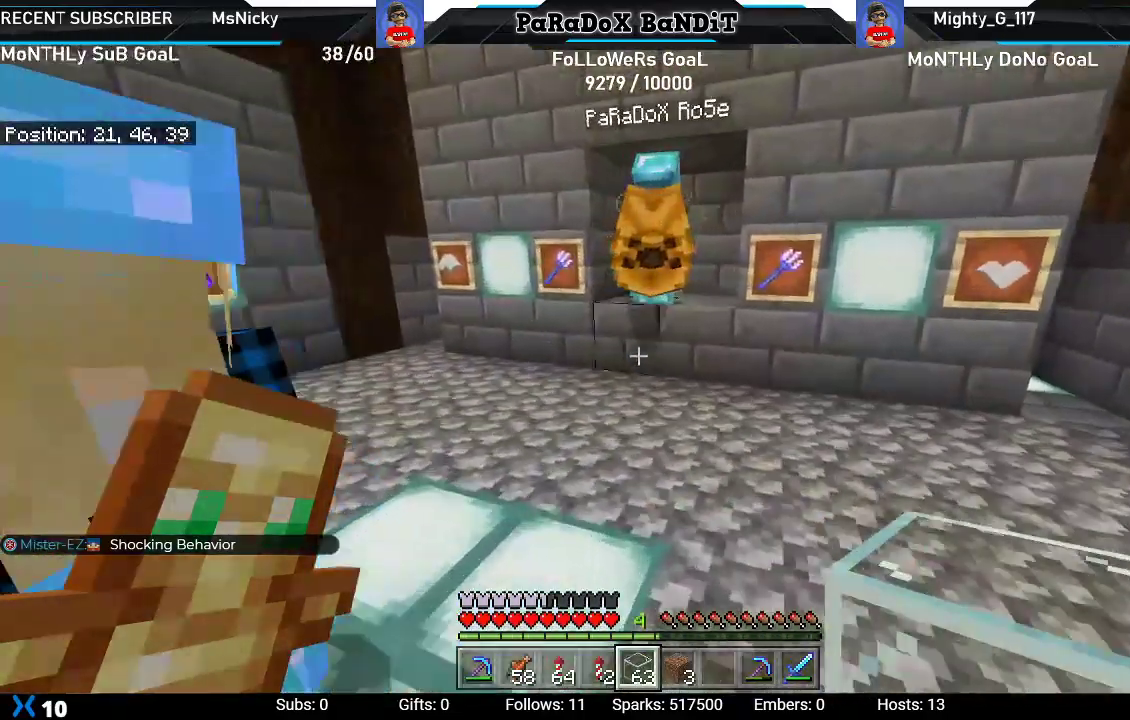
{"buttons": [], "left_stick": "center", "right_stick": "center", "events": []}
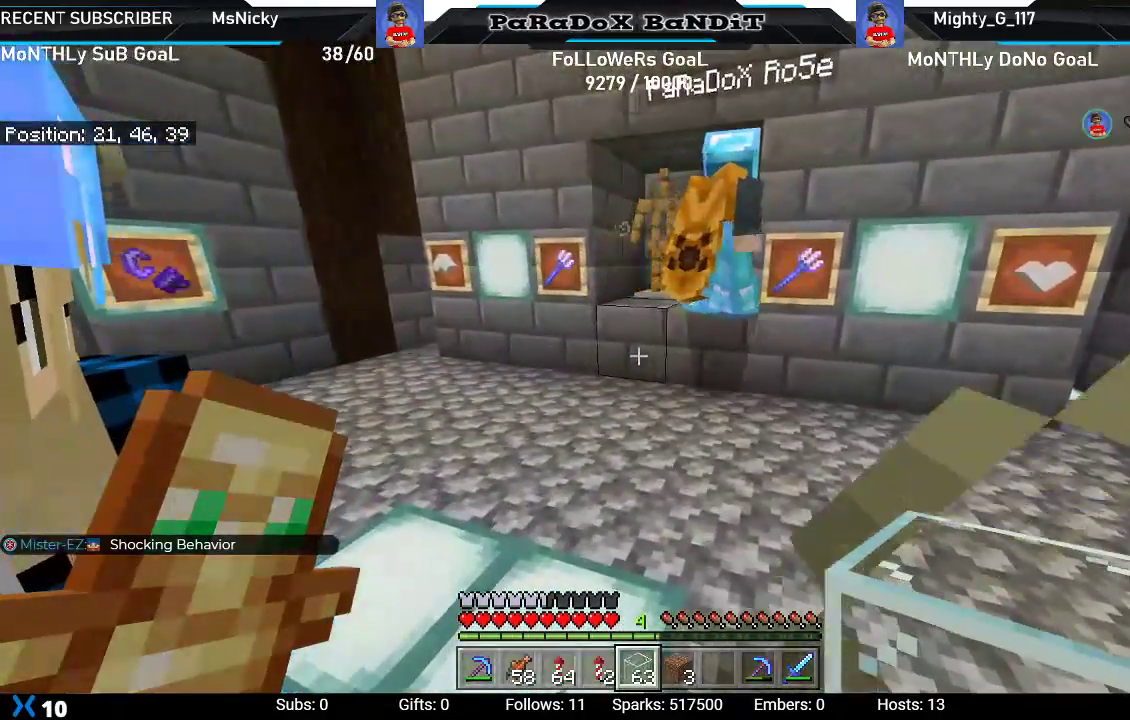
{"buttons": [], "left_stick": "center", "right_stick": "center", "events": [[200, "left_stick", "left"], [300, "right_stick", "right"], [400, "left_stick", "center"], [417, "right_stick", "center"]]}
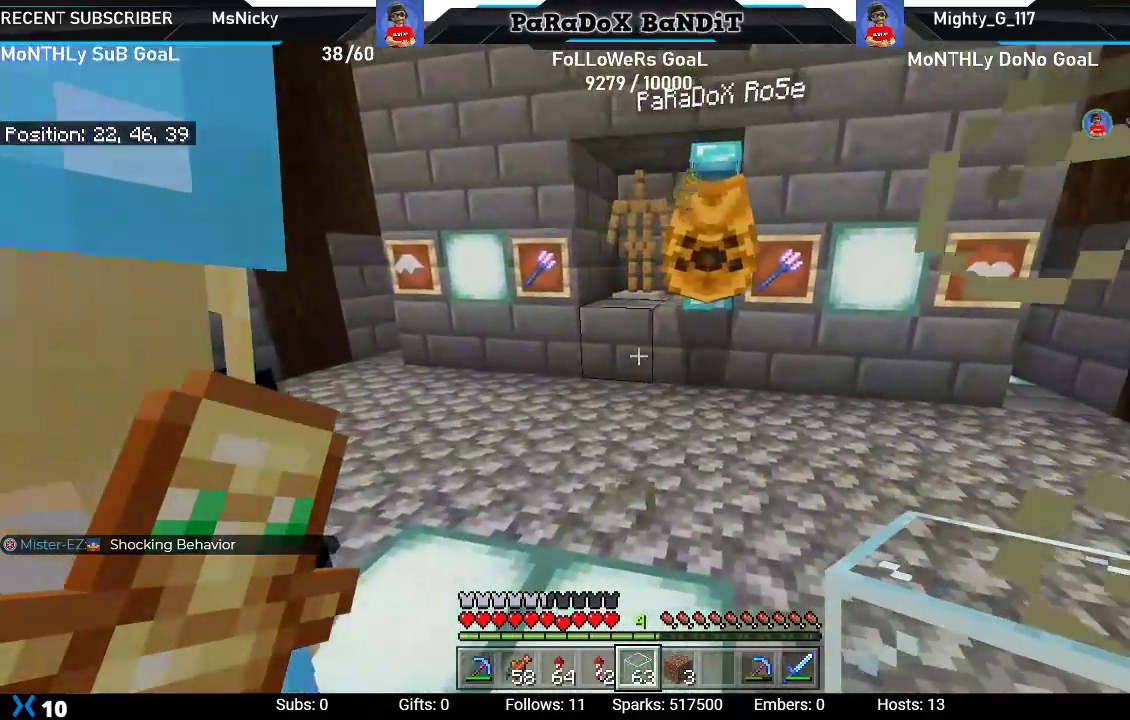
{"buttons": [], "left_stick": "up-left", "right_stick": "down-right", "events": [[133, "left_stick", "up-left"], [333, "right_stick", "down-right"]]}
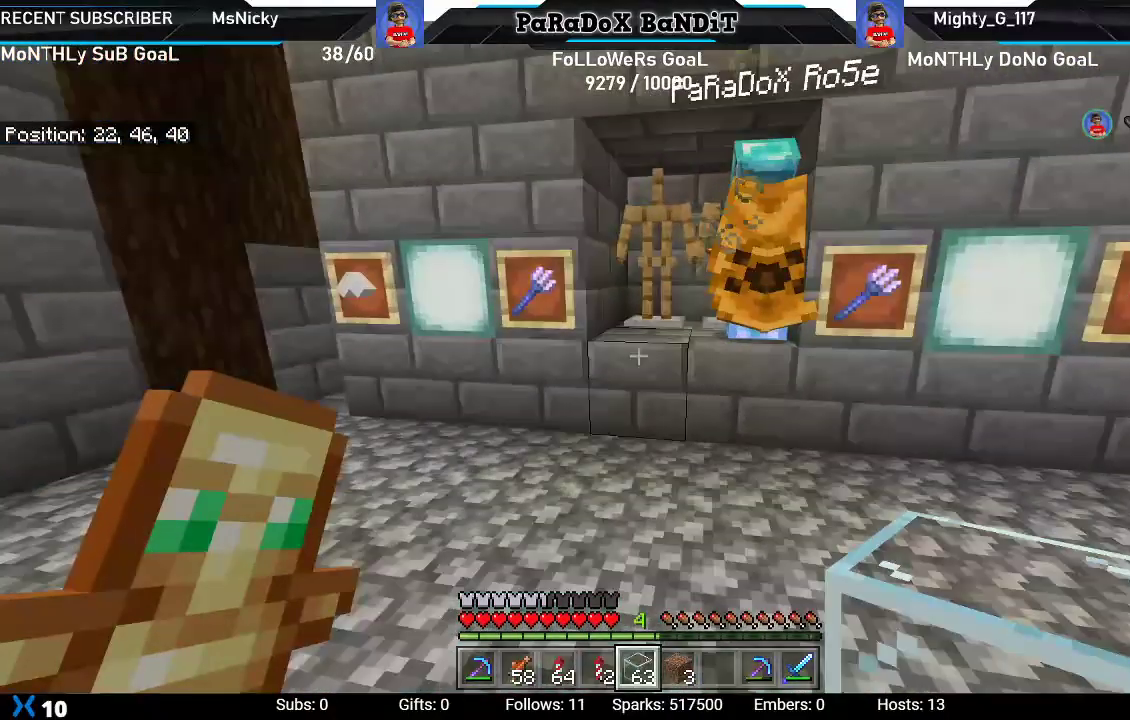
{"buttons": ["R3"], "left_stick": "up-left", "right_stick": "center", "events": [[350, "R3", "down"], [350, "right_stick", "center"]]}
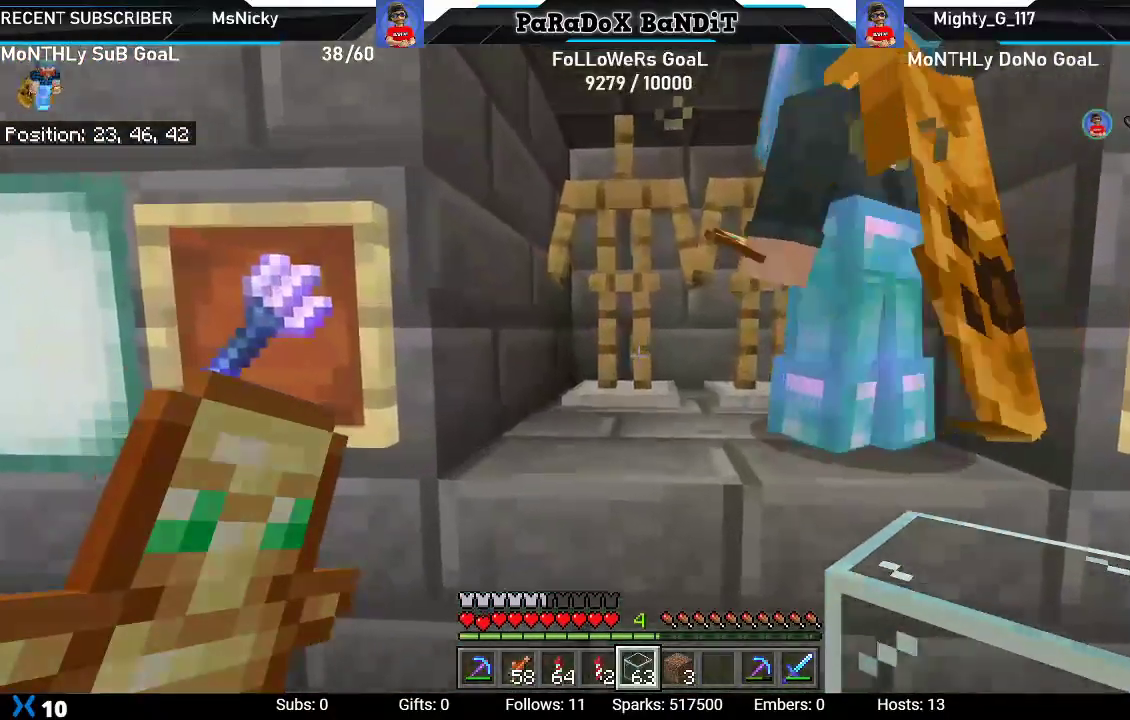
{"buttons": [], "left_stick": "center", "right_stick": "center", "events": [[17, "R3", "up"], [200, "left_stick", "center"]]}
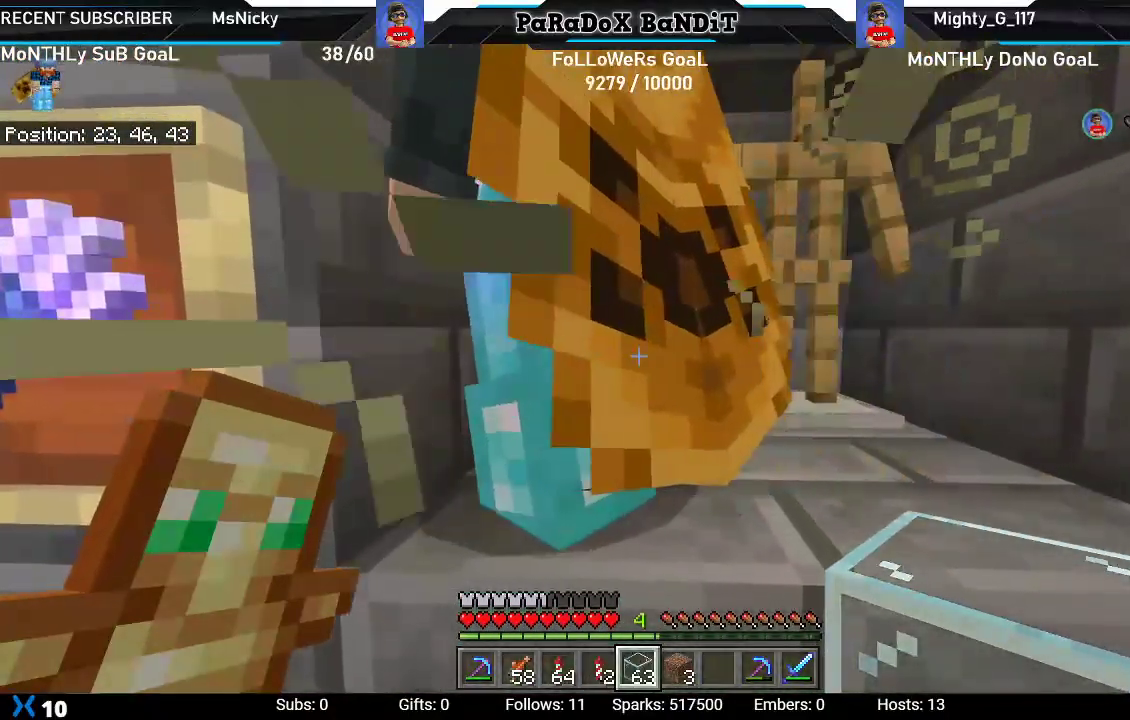
{"buttons": [], "left_stick": "right", "right_stick": "center", "events": [[167, "left_stick", "right"]]}
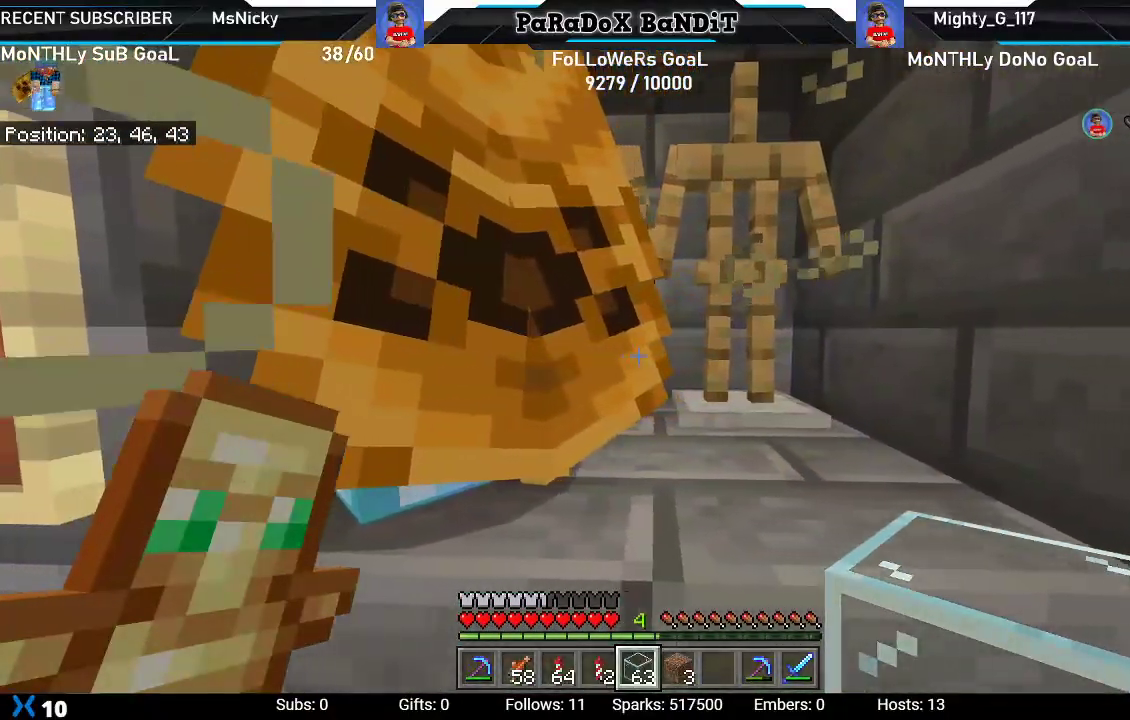
{"buttons": ["L2"], "left_stick": "center", "right_stick": "center", "events": [[400, "L2", "down"], [417, "left_stick", "center"]]}
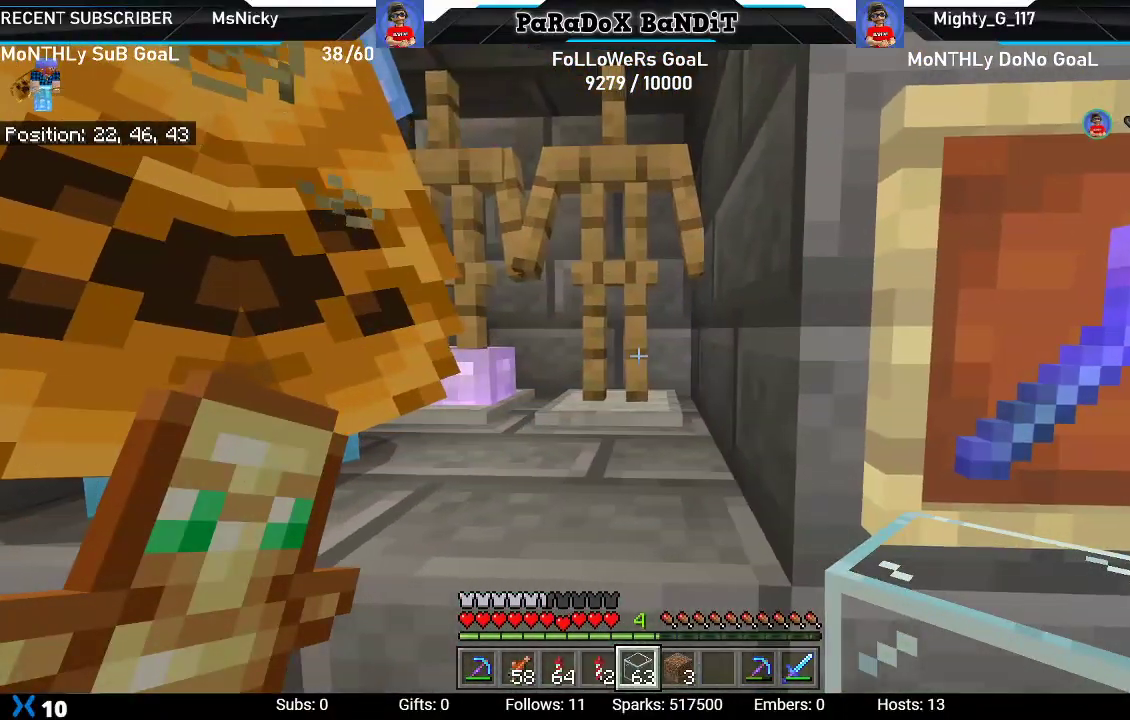
{"buttons": [], "left_stick": "left", "right_stick": "center", "events": [[50, "L2", "up"], [50, "left_stick", "left"]]}
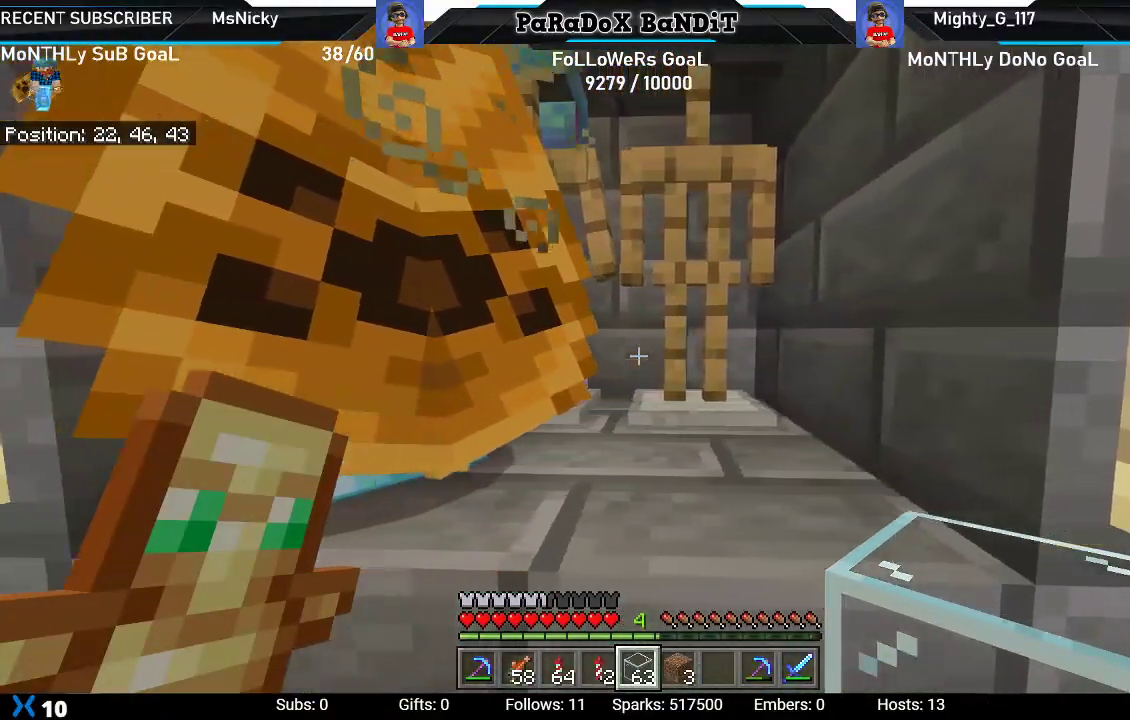
{"buttons": [], "left_stick": "center", "right_stick": "center", "events": [[300, "left_stick", "center"]]}
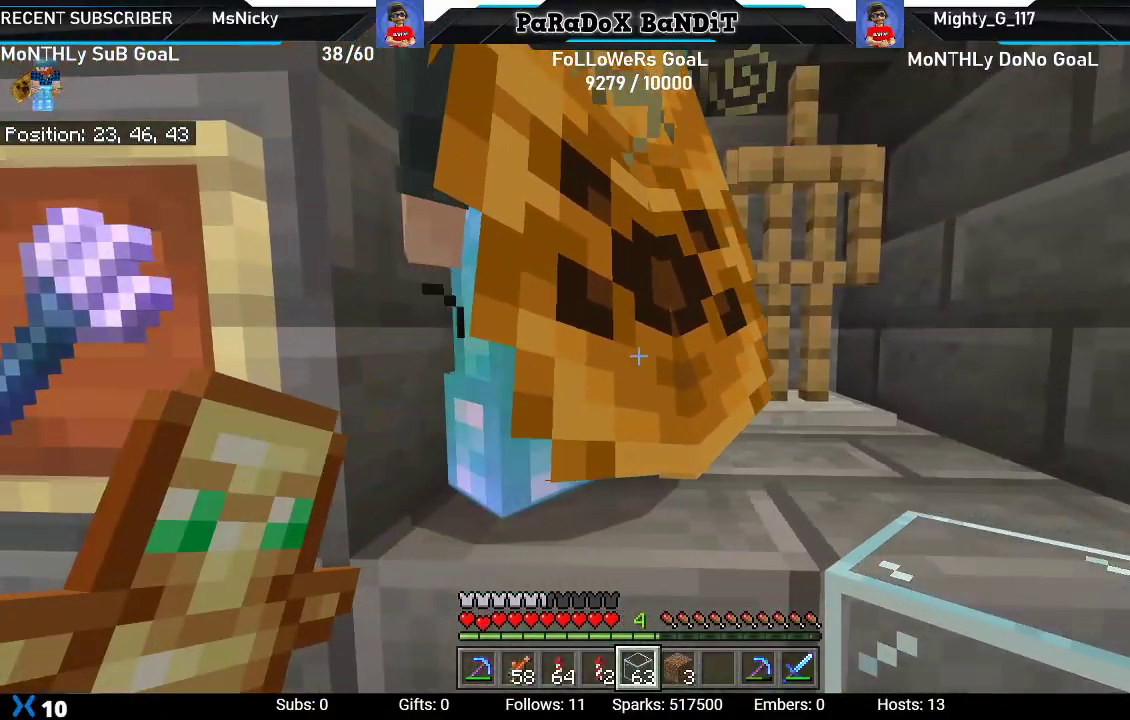
{"buttons": [], "left_stick": "right", "right_stick": "center", "events": [[483, "left_stick", "right"]]}
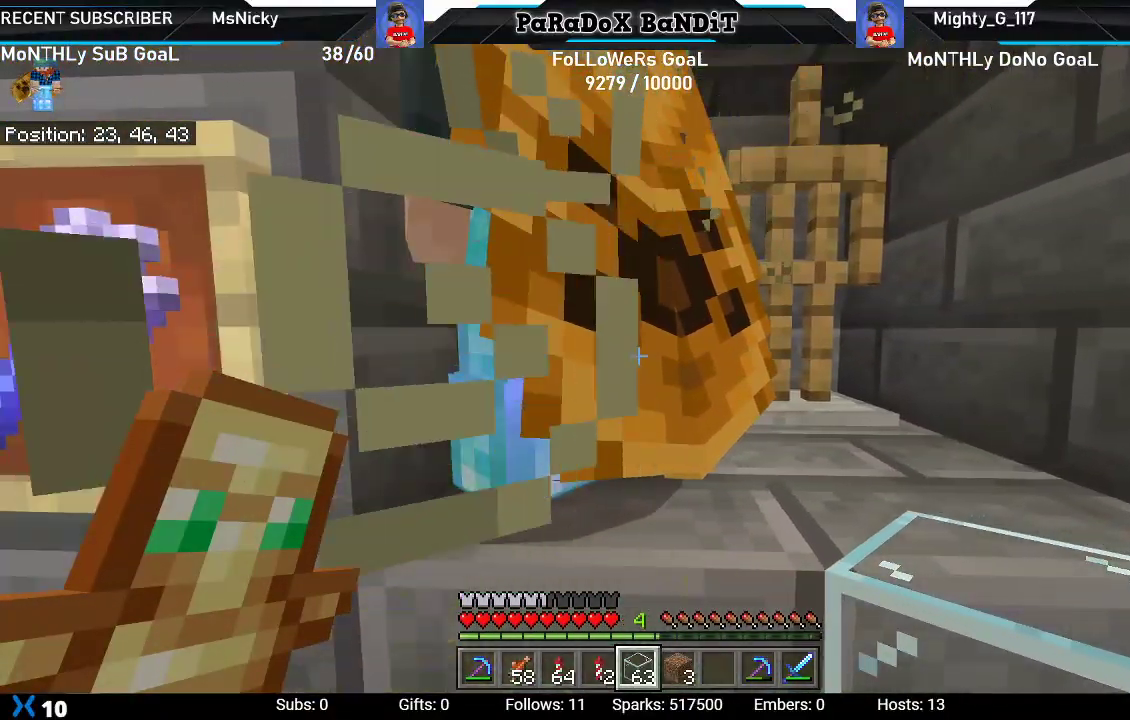
{"buttons": [], "left_stick": "right", "right_stick": "left", "events": [[250, "right_stick", "left"]]}
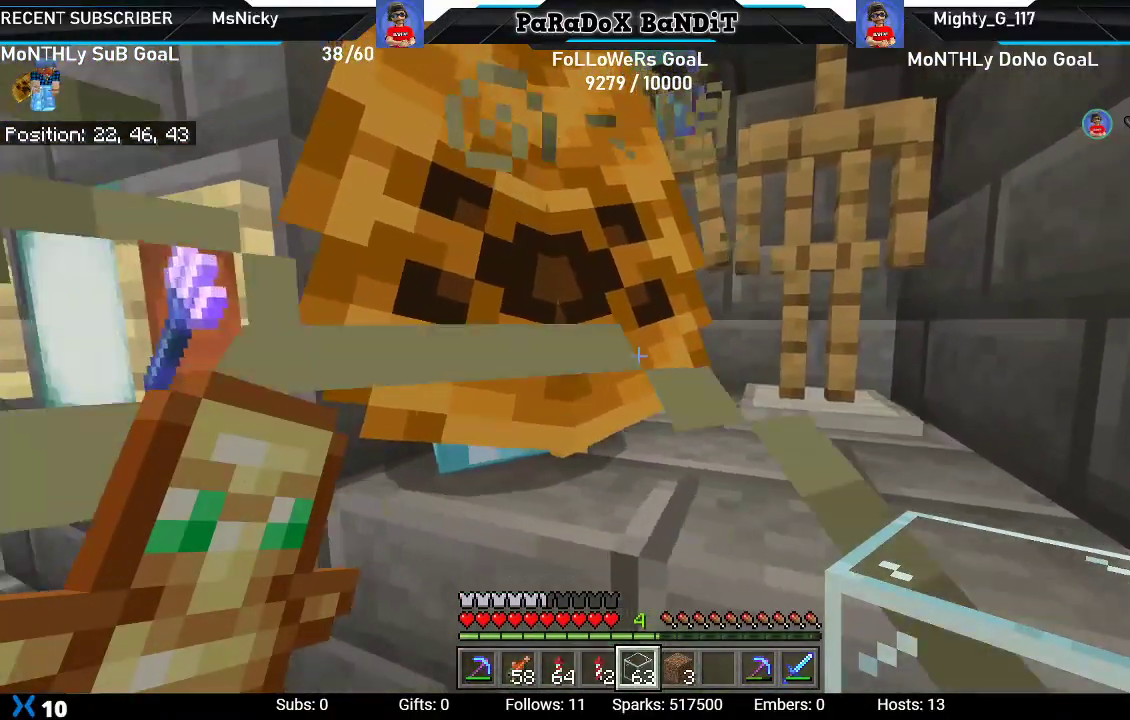
{"buttons": [], "left_stick": "right", "right_stick": "center", "events": [[267, "right_stick", "center"]]}
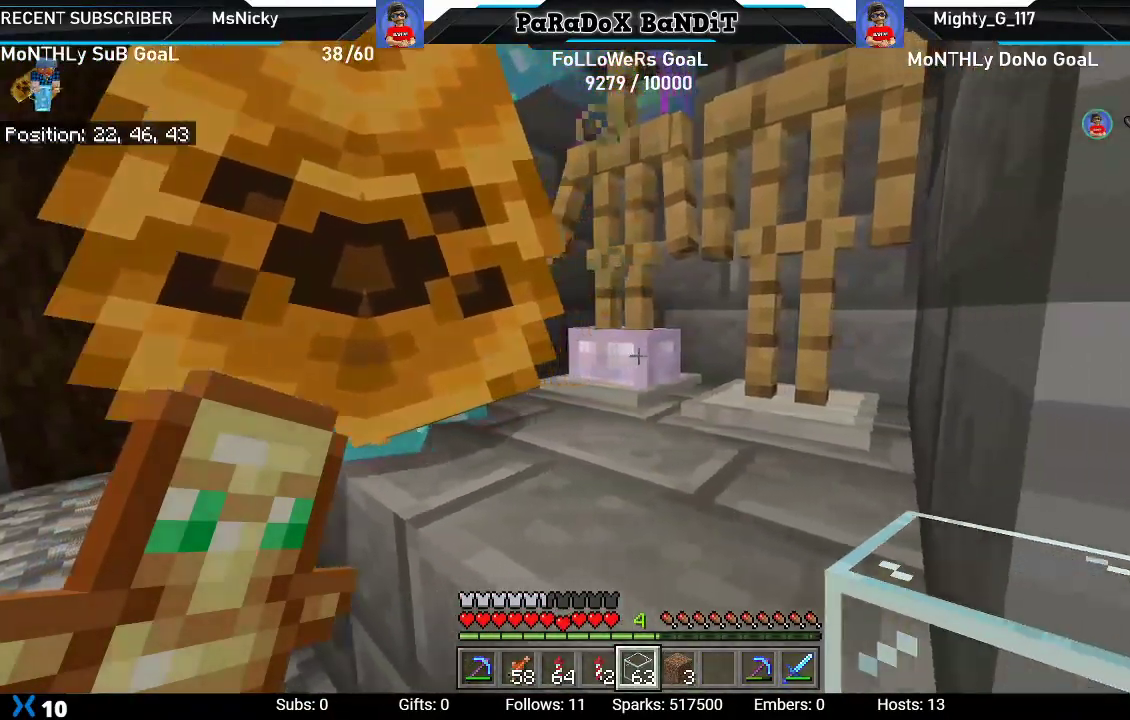
{"buttons": [], "left_stick": "up-left", "right_stick": "center", "events": [[17, "left_stick", "center"], [500, "left_stick", "up-left"]]}
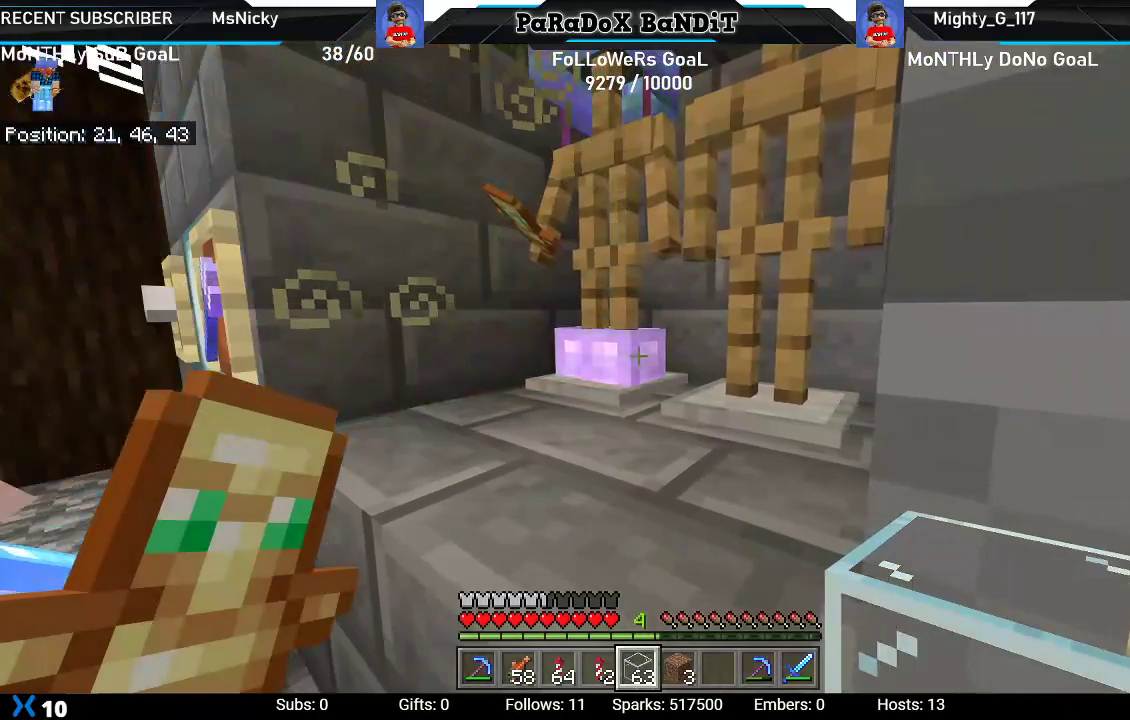
{"buttons": ["L2"], "left_stick": "center", "right_stick": "center", "events": [[300, "left_stick", "center"], [417, "L2", "down"]]}
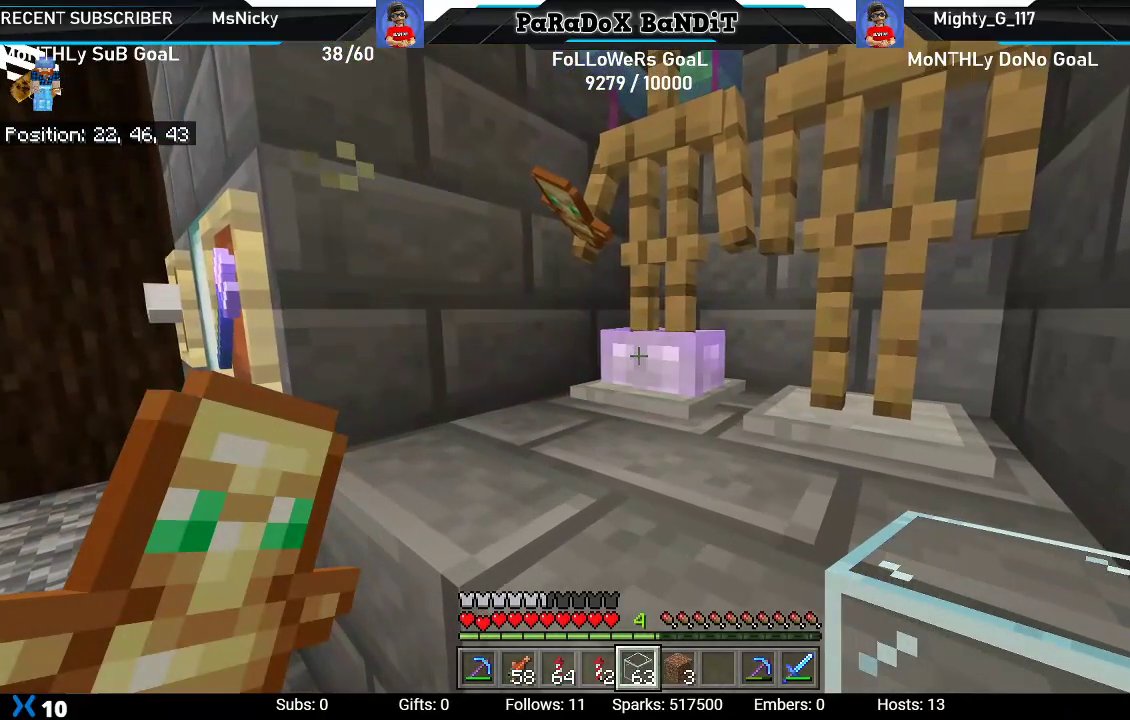
{"buttons": [], "left_stick": "down", "right_stick": "center", "events": [[67, "L2", "up"], [217, "left_stick", "down"]]}
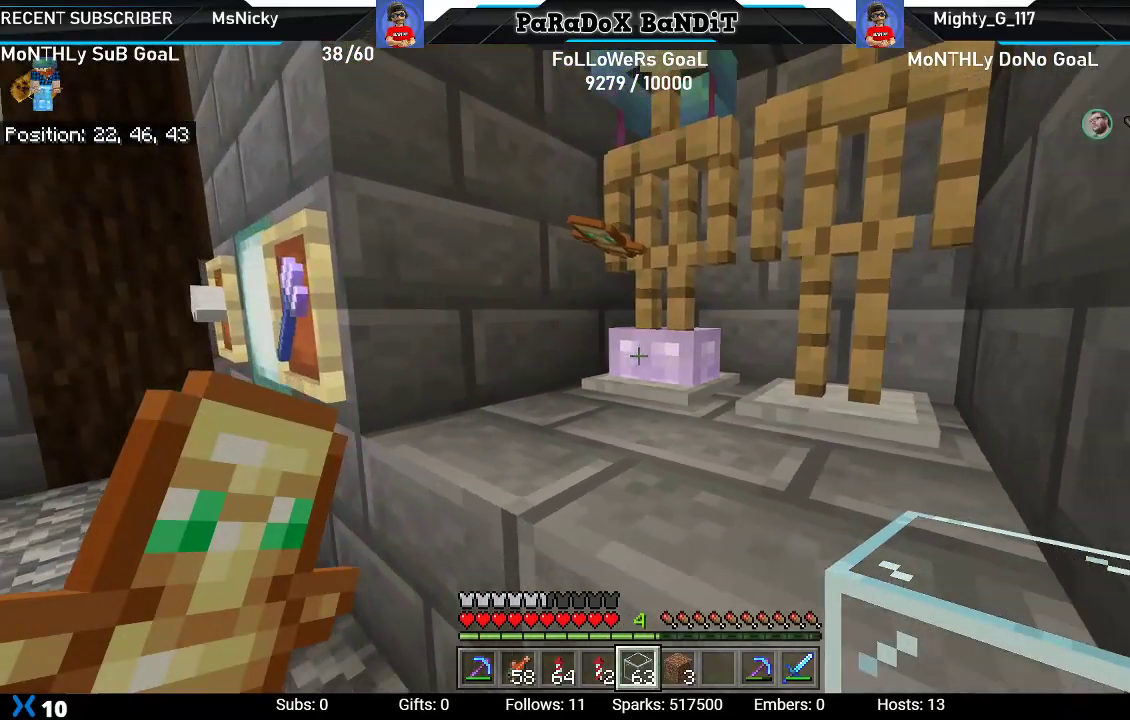
{"buttons": [], "left_stick": "down-left", "right_stick": "right", "events": [[50, "R3", "down"], [200, "R3", "up"], [200, "left_stick", "down-left"], [250, "right_stick", "right"]]}
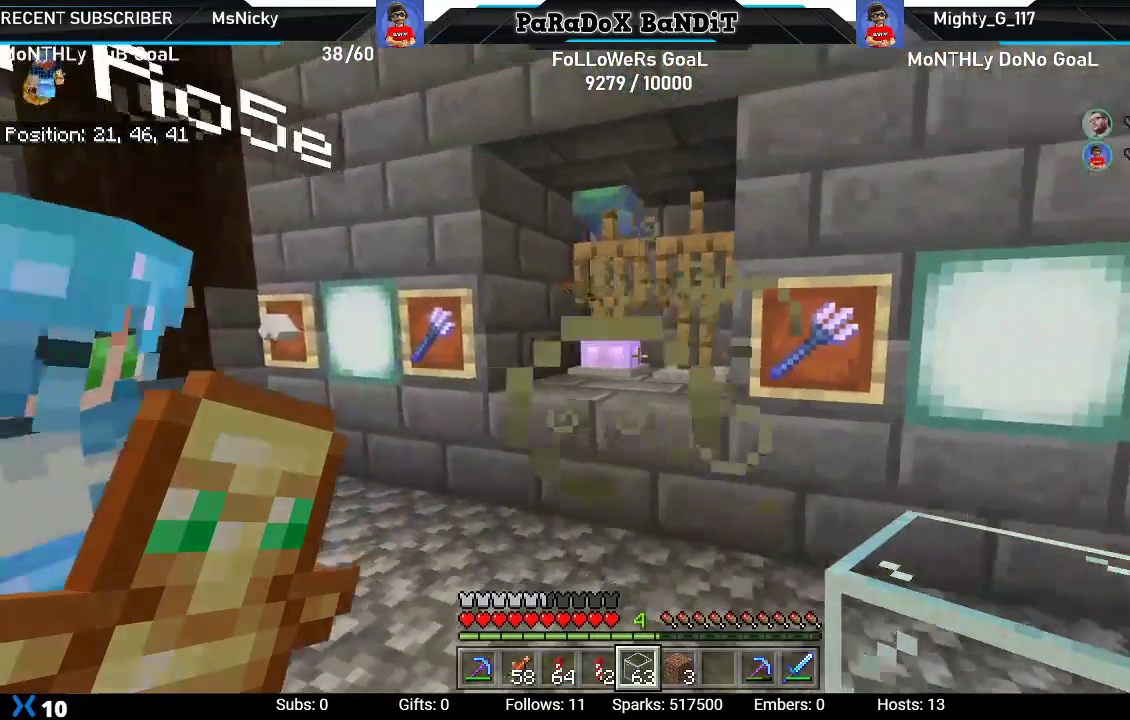
{"buttons": [], "left_stick": "center", "right_stick": "center", "events": [[67, "right_stick", "center"], [350, "left_stick", "center"]]}
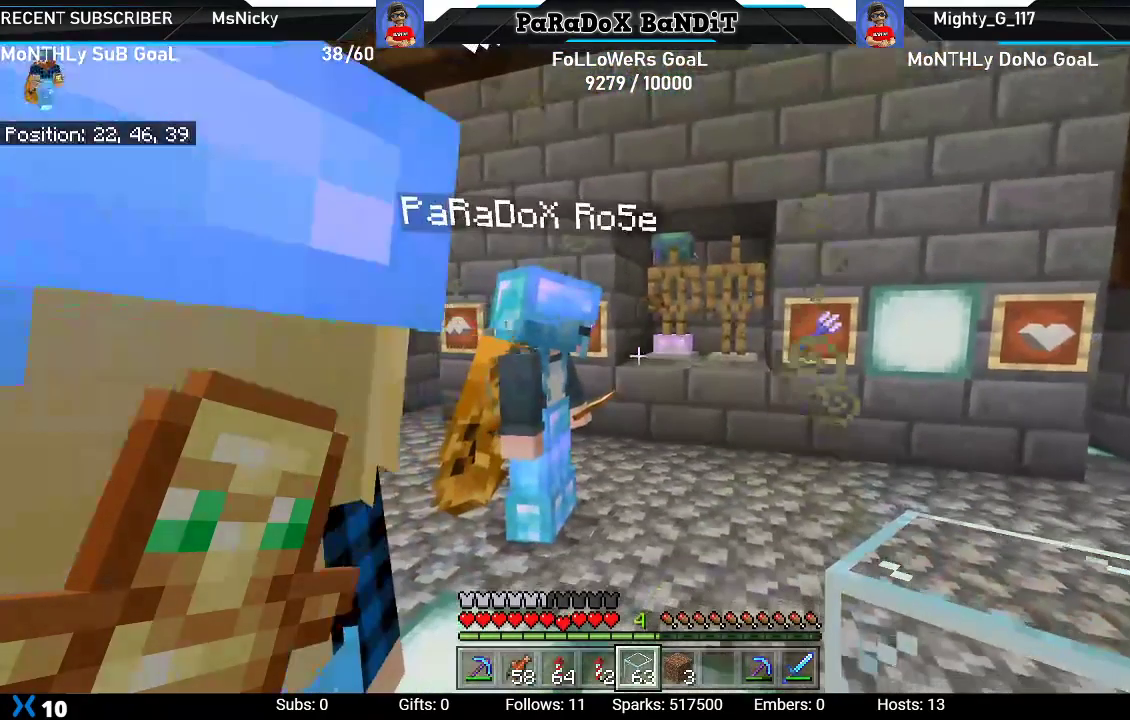
{"buttons": [], "left_stick": "center", "right_stick": "center", "events": []}
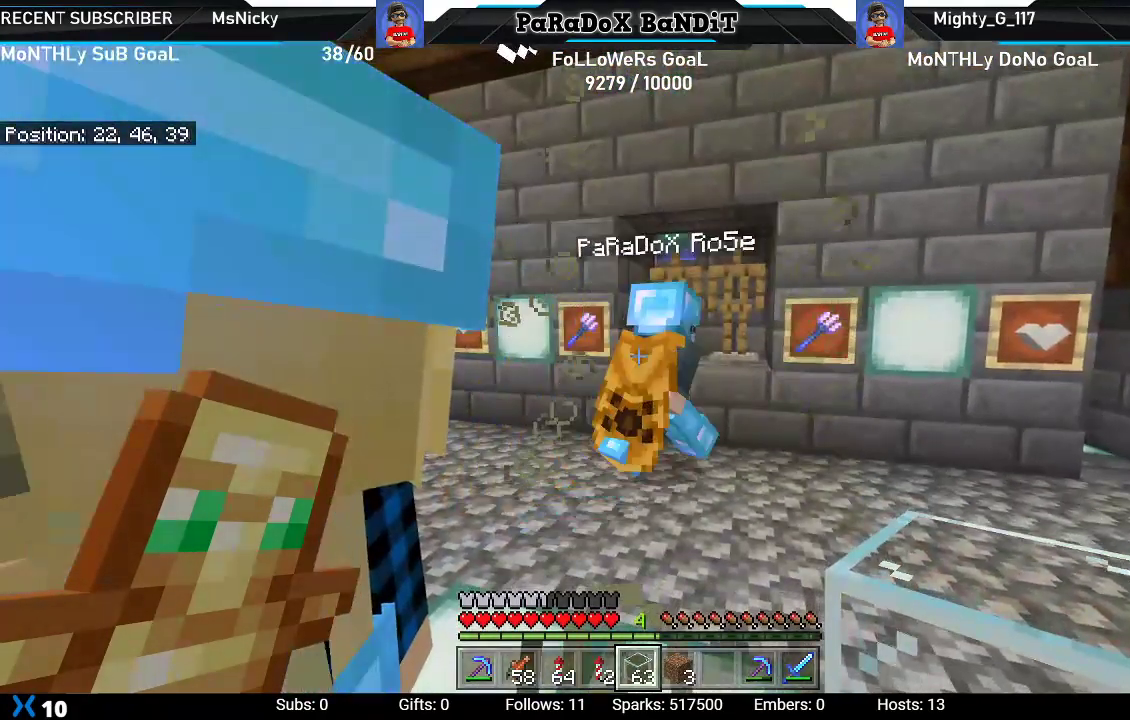
{"buttons": [], "left_stick": "center", "right_stick": "center", "events": [[67, "left_stick", "up-right"], [500, "left_stick", "center"]]}
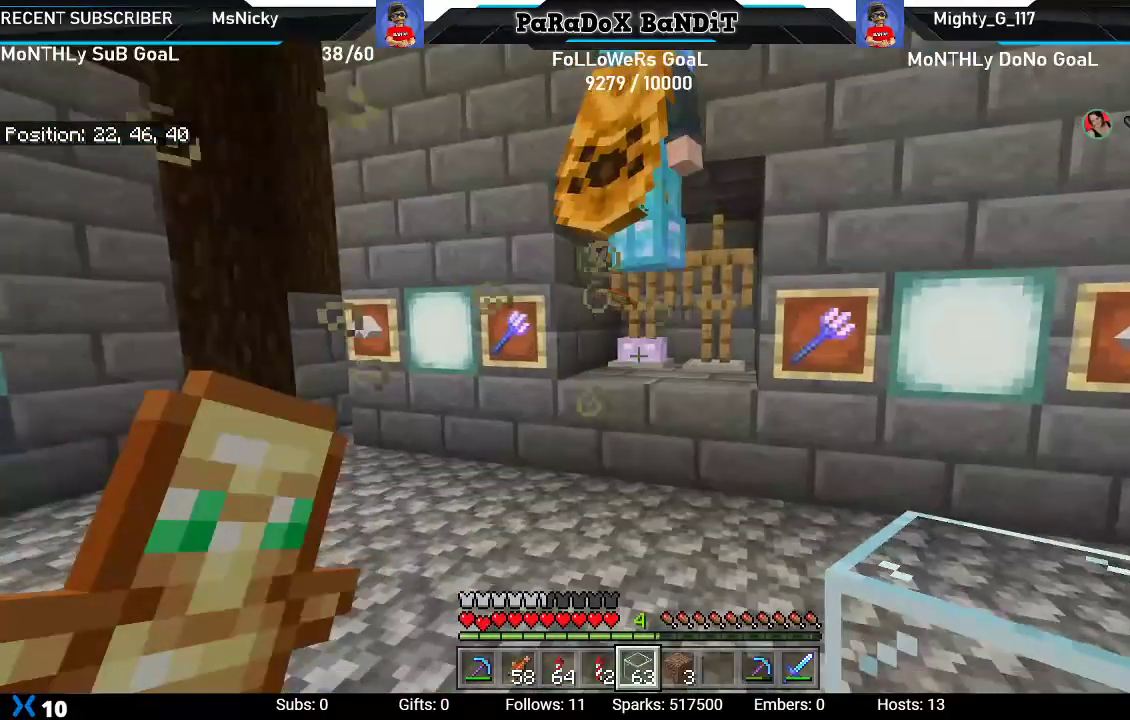
{"buttons": [], "left_stick": "center", "right_stick": "center", "events": []}
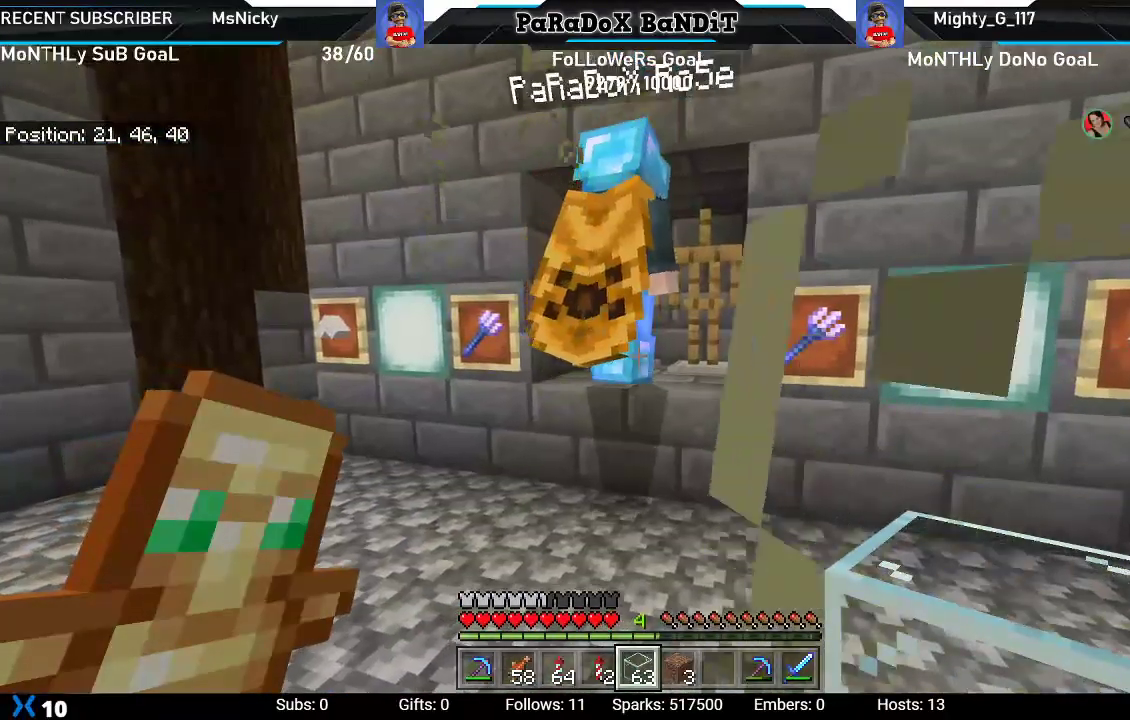
{"buttons": [], "left_stick": "center", "right_stick": "center", "events": []}